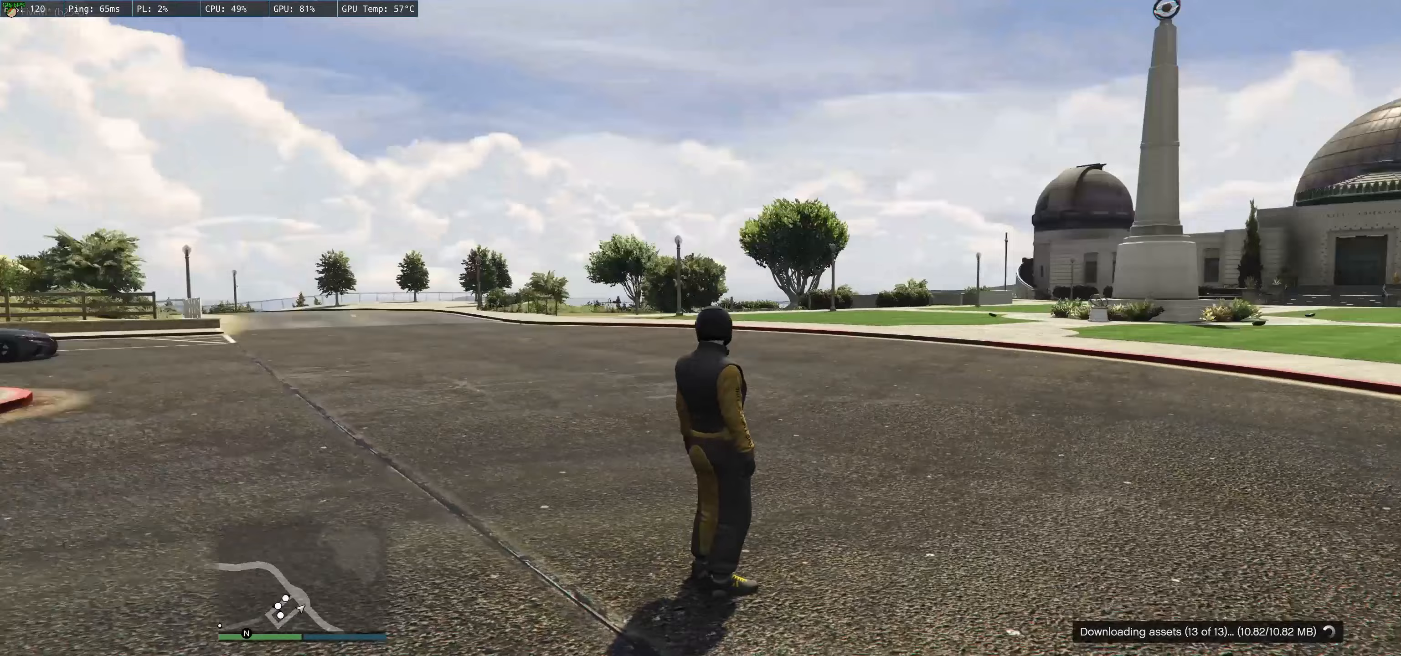
Gameplay with a controller (Xbox layout); each line is a JSON object with the inputs held at the frame after it (dt_ms = milliseconds from this image to that frame). "events" lists button and stick changes between this image and that frame as [ms after this image, input, new state], when the widget could be followed in between. Not read: L3 R3.
{"dt_ms": 367, "buttons": [], "left_stick": "center", "right_stick": "left", "events": [[83, "right_stick", "center"], [233, "right_stick", "left"]]}
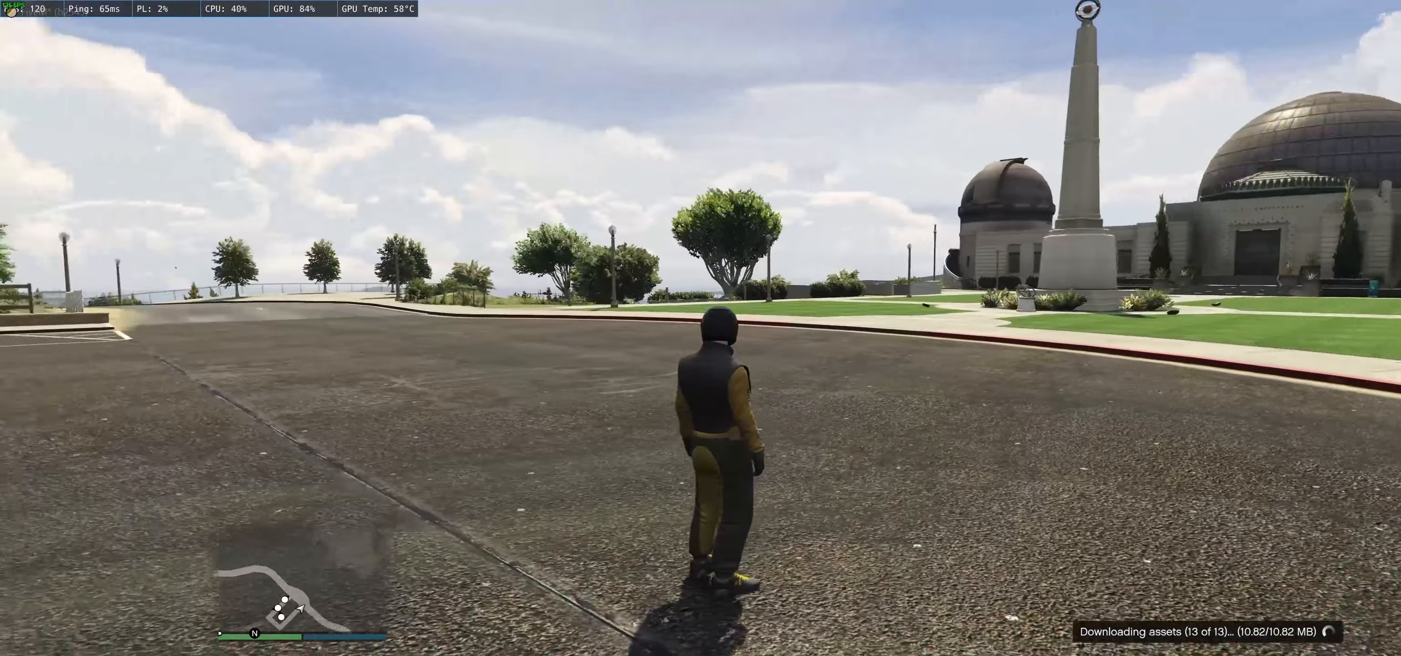
{"dt_ms": 500, "buttons": [], "left_stick": "center", "right_stick": "center", "events": [[350, "right_stick", "center"]]}
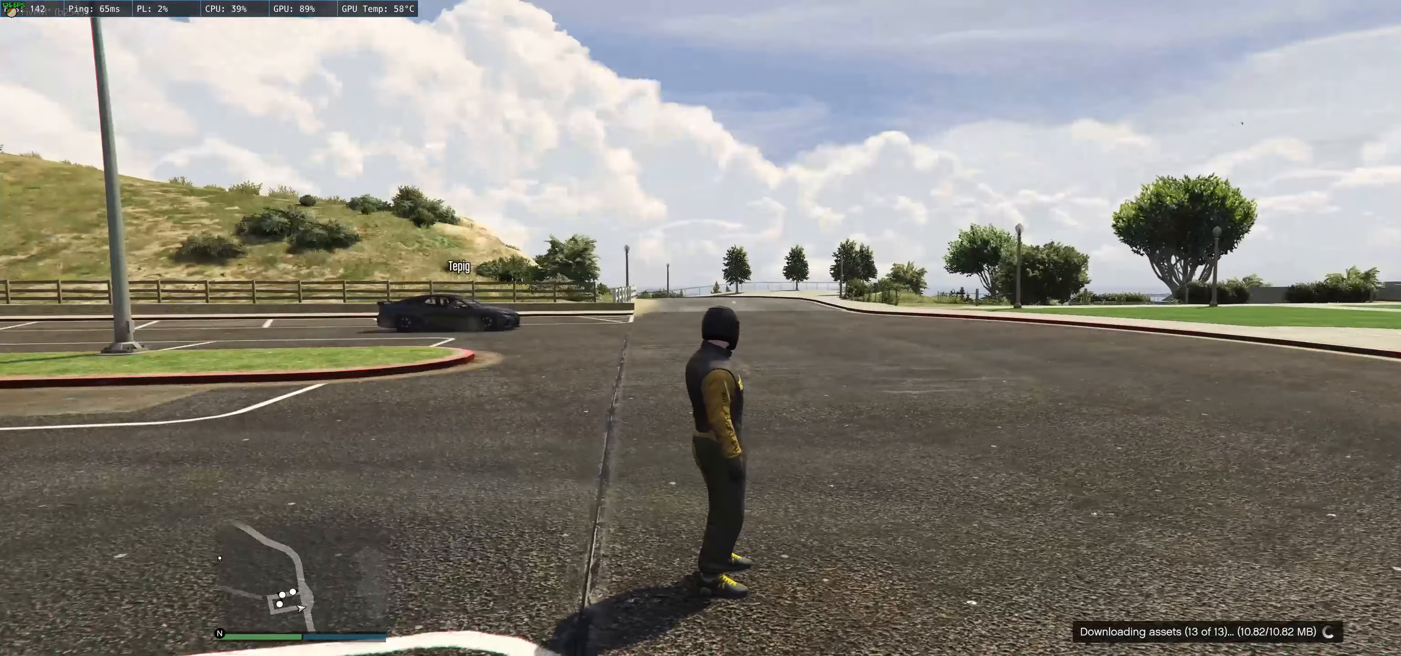
{"dt_ms": 500, "buttons": ["A"], "left_stick": "center", "right_stick": "center", "events": [[116, "START", "down"], [233, "START", "up"], [433, "A", "down"]]}
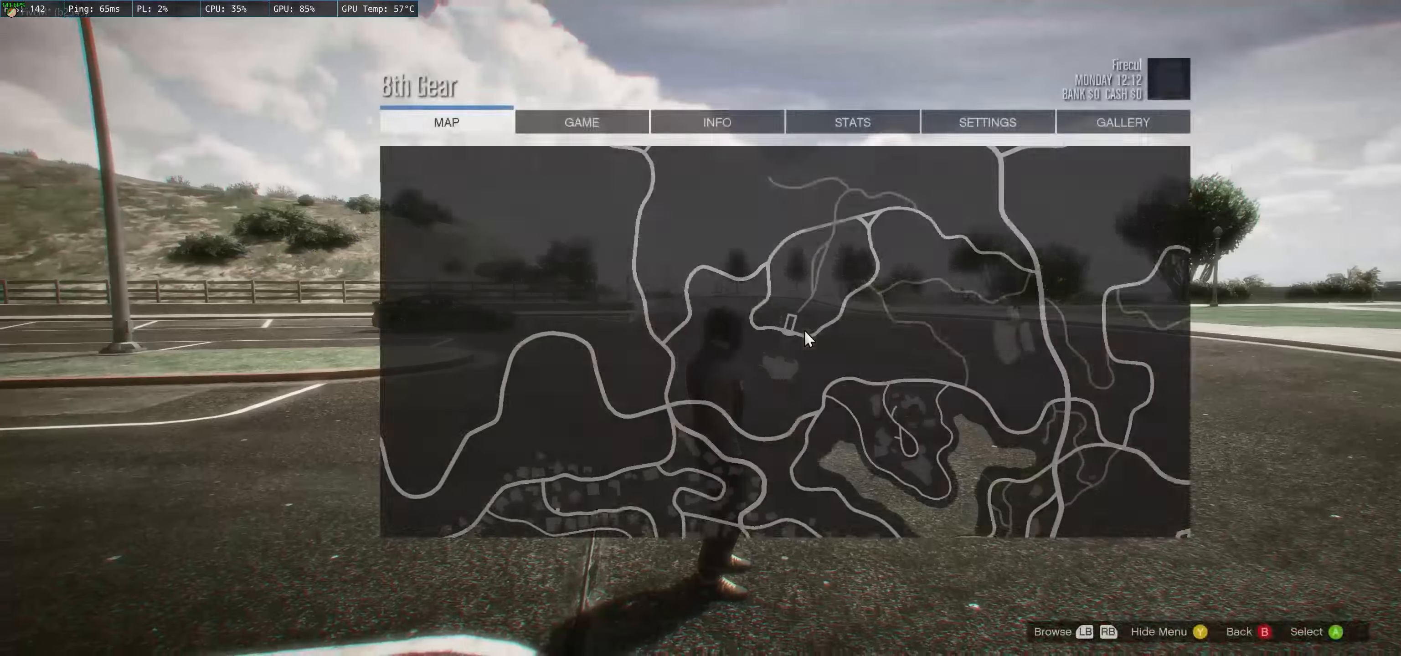
{"dt_ms": 500, "buttons": ["L2"], "left_stick": "up", "right_stick": "center", "events": [[33, "A", "up"], [266, "L2", "down"], [283, "left_stick", "up-left"], [350, "left_stick", "up"]]}